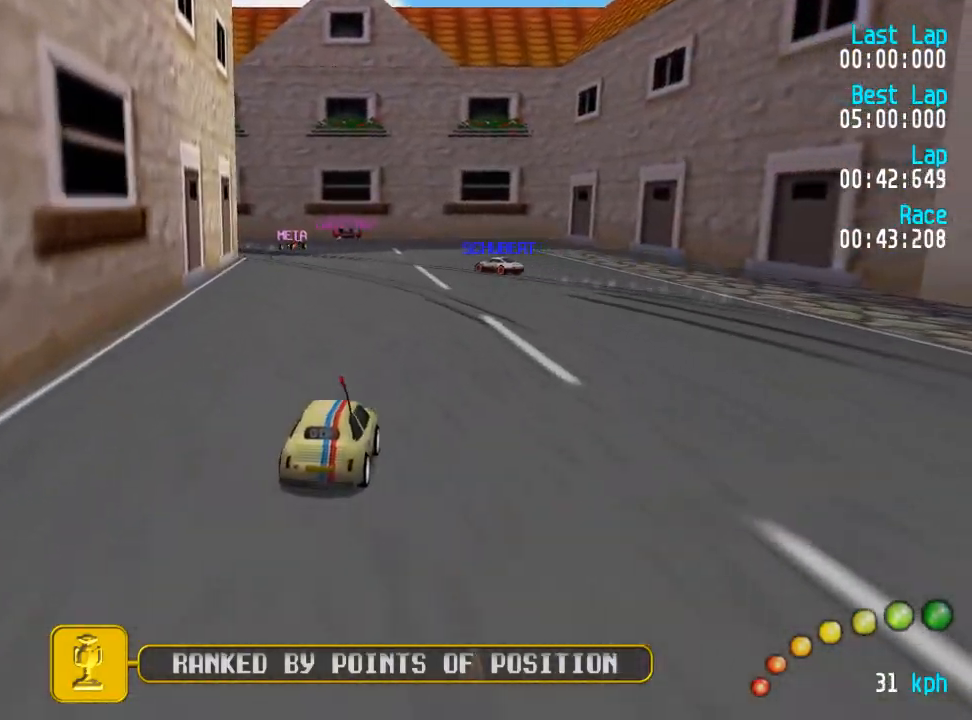
Gameplay with a controller (Xbox layout); each line is a JSON object with the inputs held at the frame after it (dt_ms = milliseconds from this image to that frame). "events" lists button and stick changes between this image and that frame as [ms after this image, input, new state], when the widget could be followed in between.
{"dt_ms": 500, "buttons": ["A", "DPAD_UP", "DPAD_LEFT"], "left_stick": "center", "right_stick": "center", "events": [[350, "DPAD_LEFT", "down"], [350, "DPAD_UP", "down"]]}
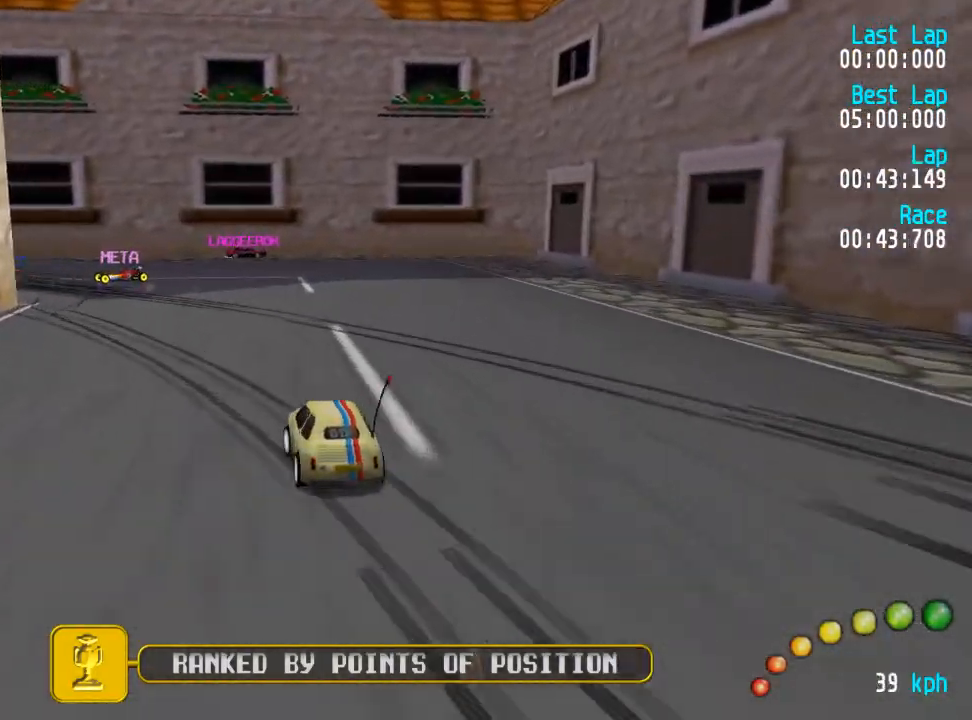
{"dt_ms": 500, "buttons": ["A", "DPAD_UP", "DPAD_LEFT"], "left_stick": "center", "right_stick": "center", "events": [[117, "X", "down"], [133, "A", "up"], [167, "X", "up"], [183, "A", "down"]]}
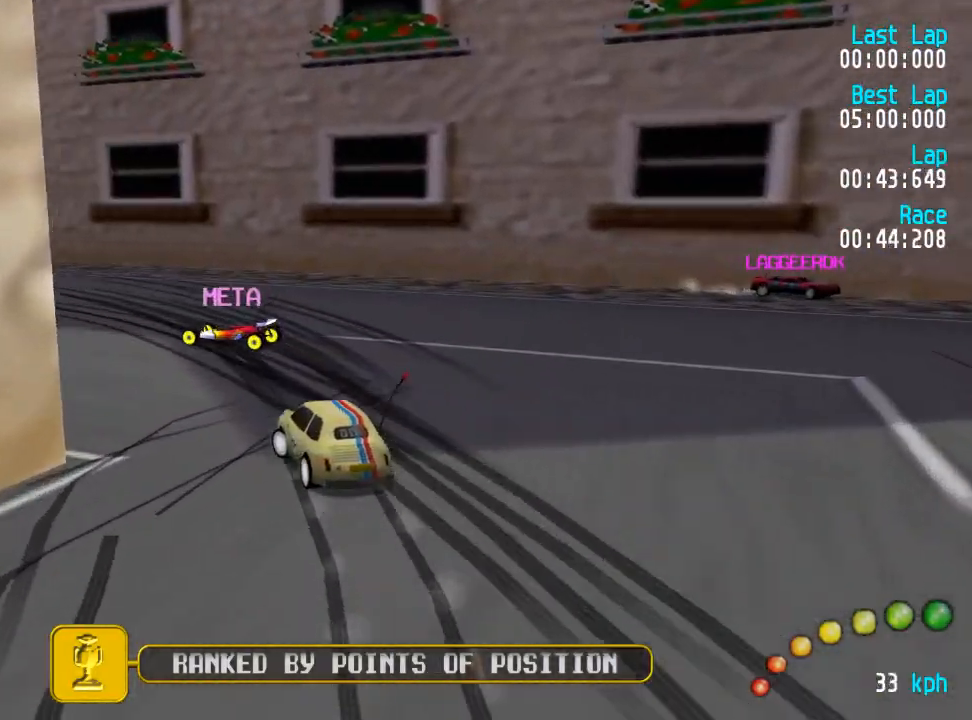
{"dt_ms": 500, "buttons": ["A", "DPAD_LEFT"], "left_stick": "center", "right_stick": "center", "events": [[83, "DPAD_UP", "up"], [117, "DPAD_LEFT", "up"], [167, "DPAD_LEFT", "down"], [183, "DPAD_UP", "down"], [317, "DPAD_UP", "up"], [333, "DPAD_LEFT", "up"], [383, "DPAD_LEFT", "down"], [400, "DPAD_UP", "down"], [500, "DPAD_UP", "up"]]}
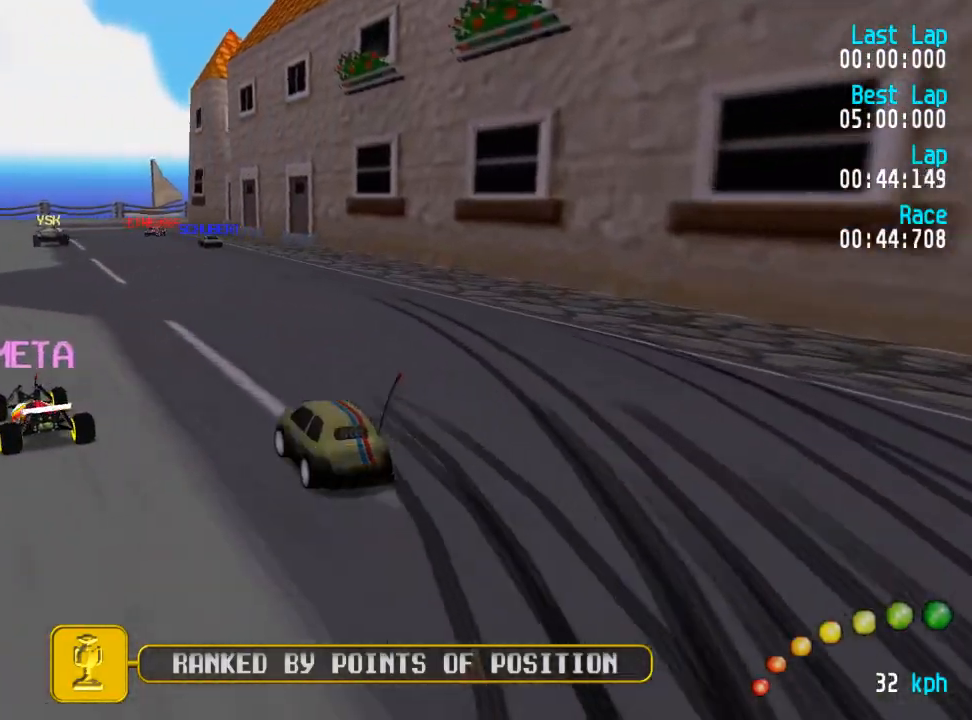
{"dt_ms": 500, "buttons": ["A"], "left_stick": "center", "right_stick": "center", "events": [[33, "DPAD_LEFT", "up"], [150, "DPAD_DOWN", "down"], [150, "DPAD_RIGHT", "down"], [200, "DPAD_UP", "down"], [250, "DPAD_DOWN", "up"], [250, "DPAD_RIGHT", "up"], [267, "DPAD_UP", "up"], [417, "DPAD_RIGHT", "down"], [433, "DPAD_RIGHT", "up"]]}
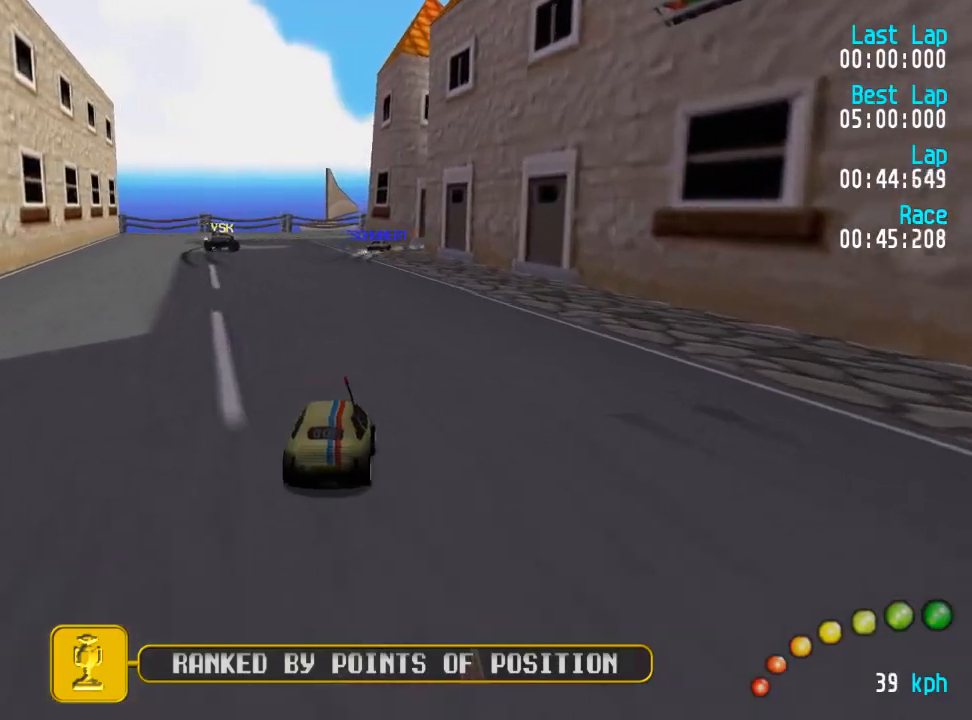
{"dt_ms": 500, "buttons": ["A"], "left_stick": "center", "right_stick": "center", "events": [[250, "DPAD_LEFT", "down"], [250, "DPAD_UP", "down"], [300, "DPAD_UP", "up"], [317, "DPAD_LEFT", "up"]]}
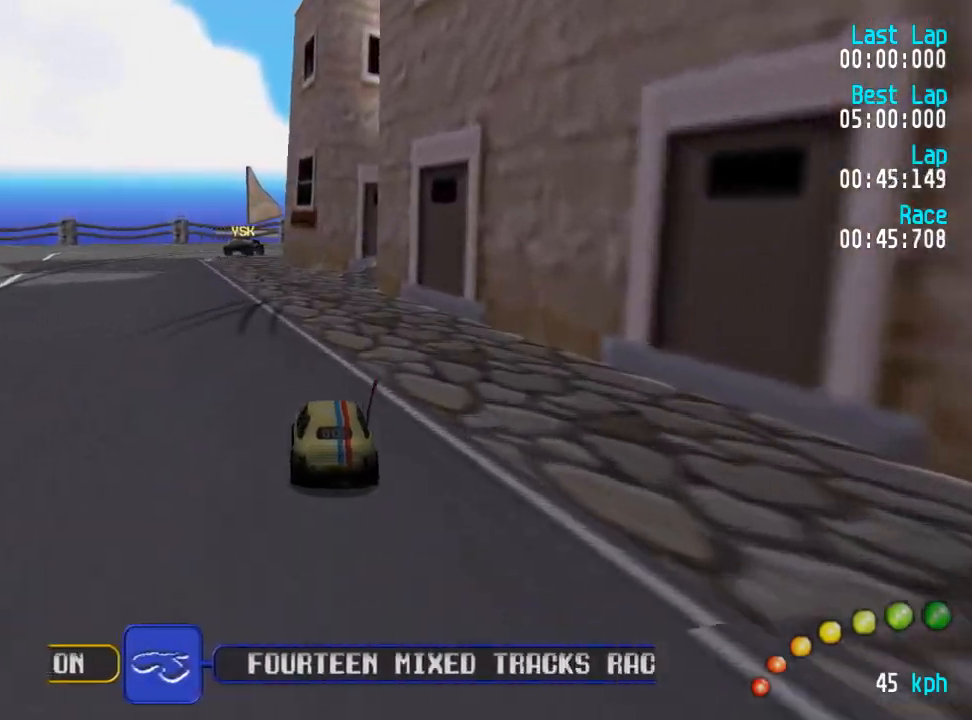
{"dt_ms": 1000, "buttons": ["A"], "left_stick": "center", "right_stick": "center"}
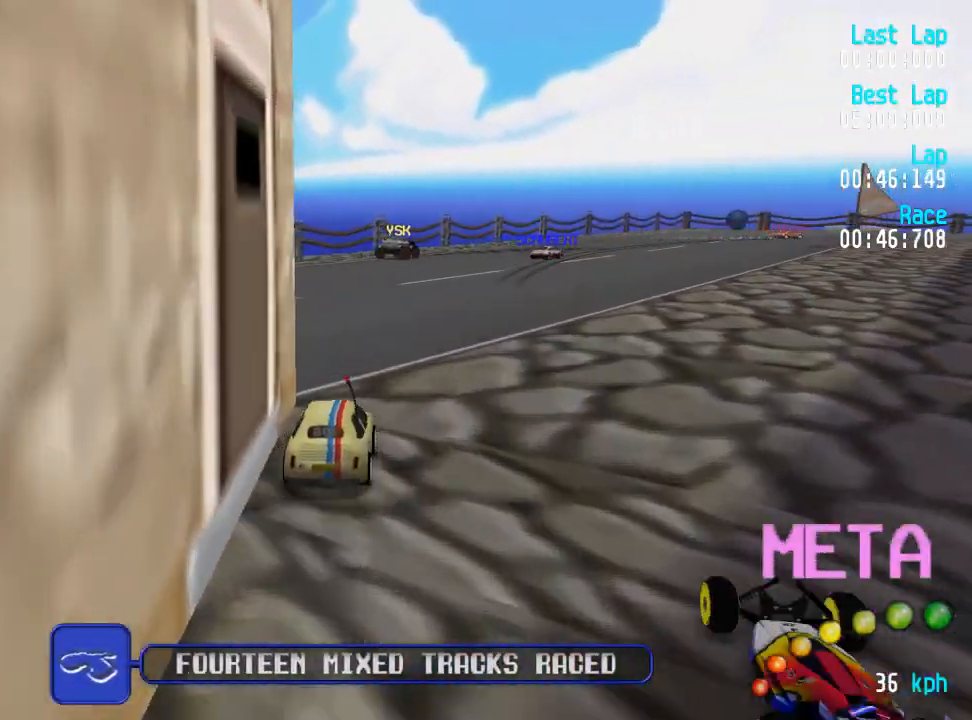
{"dt_ms": 500, "buttons": ["A"], "left_stick": "center", "right_stick": "center"}
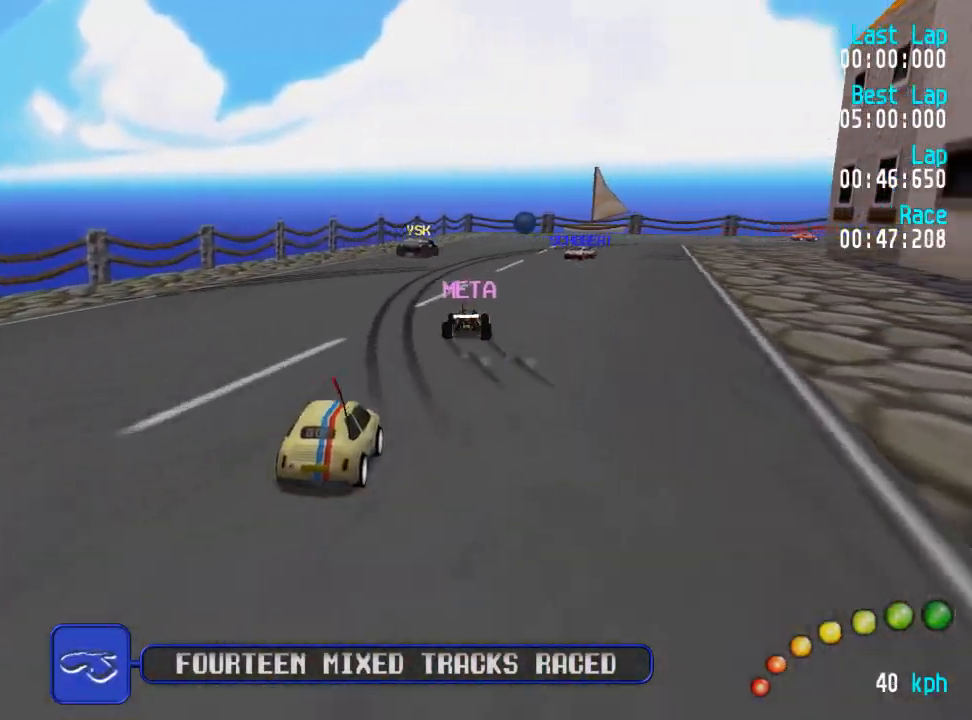
{"dt_ms": 500, "buttons": ["A"], "left_stick": "center", "right_stick": "center"}
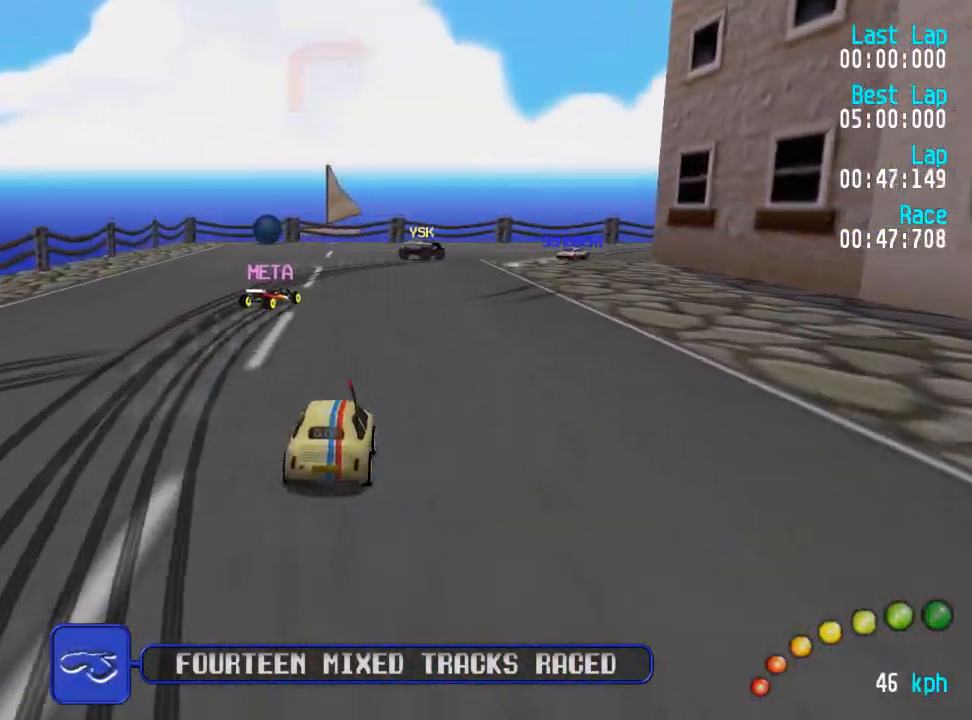
{"dt_ms": 1000, "buttons": ["A", "DPAD_UP", "DPAD_RIGHT"], "left_stick": "center", "right_stick": "center"}
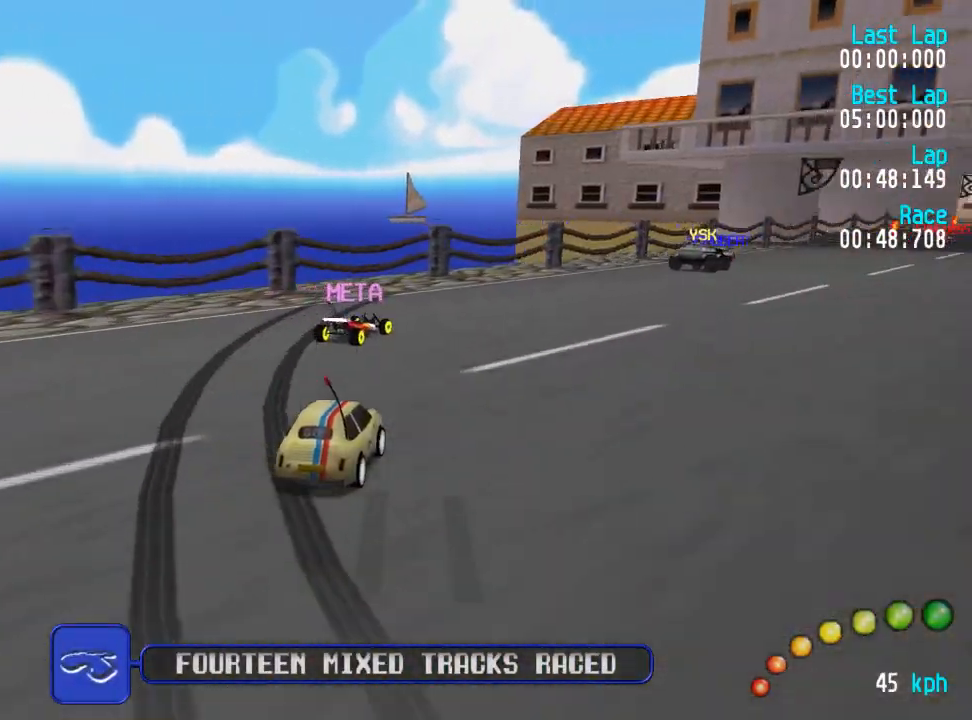
{"dt_ms": 500, "buttons": ["A"], "left_stick": "center", "right_stick": "center", "events": [[33, "DPAD_DOWN", "down"], [150, "DPAD_DOWN", "up"], [167, "DPAD_RIGHT", "up"], [183, "DPAD_UP", "up"], [233, "DPAD_DOWN", "down"], [233, "DPAD_RIGHT", "down"], [283, "DPAD_DOWN", "up"], [283, "DPAD_UP", "down"], [317, "DPAD_RIGHT", "up"], [333, "DPAD_UP", "up"], [383, "DPAD_RIGHT", "down"], [450, "DPAD_RIGHT", "up"], [450, "DPAD_UP", "down"], [483, "DPAD_UP", "up"]]}
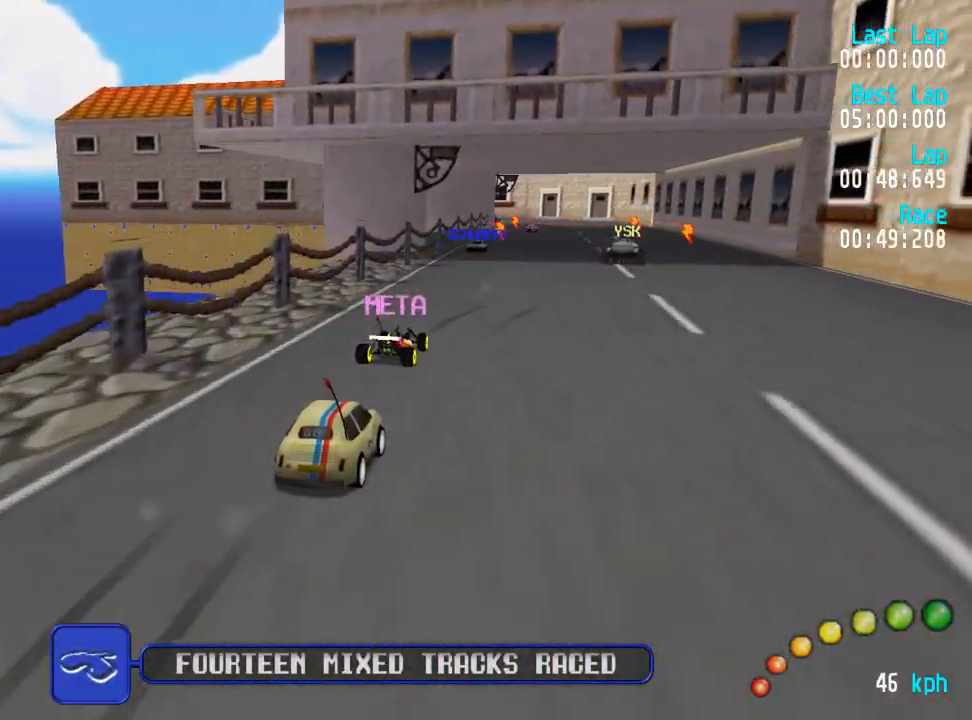
{"dt_ms": 500, "buttons": ["A"], "left_stick": "center", "right_stick": "center", "events": []}